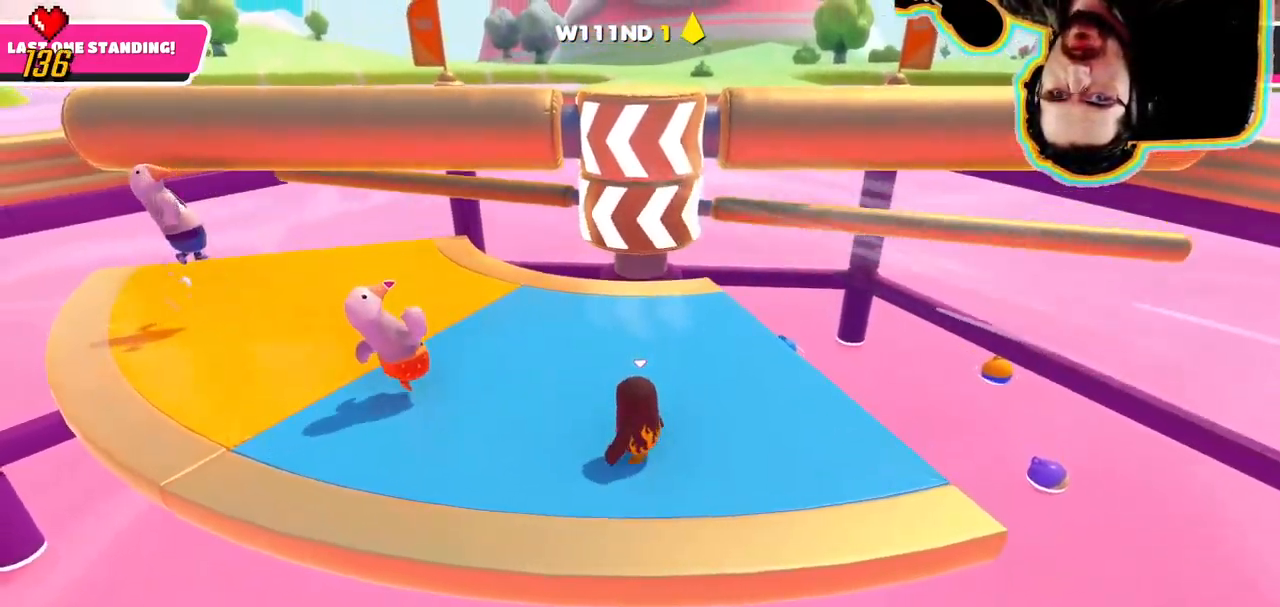
Gameplay with a controller (PlayStation layout); each line is a JSON object with the inputs held at the frame after it (dt_ms = milliseconds from this image to that frame). "button_events" lists button changes between this image and that frame as [ms after this image, input, new state], when the widget could be followed in between (sticks are given only as held states). Not read: L3 R3 SELECT START.
{"dt_ms": 1000, "buttons": [], "left_stick": "center", "right_stick": "right"}
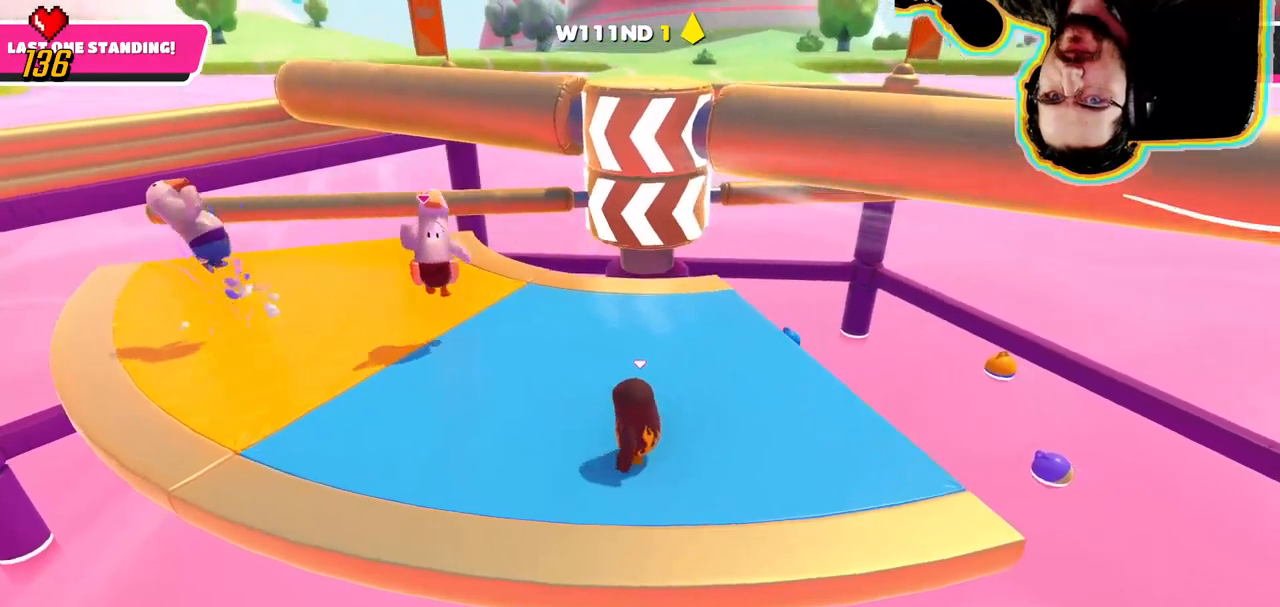
{"dt_ms": 500, "buttons": ["CROSS"], "left_stick": "down-right", "right_stick": "center"}
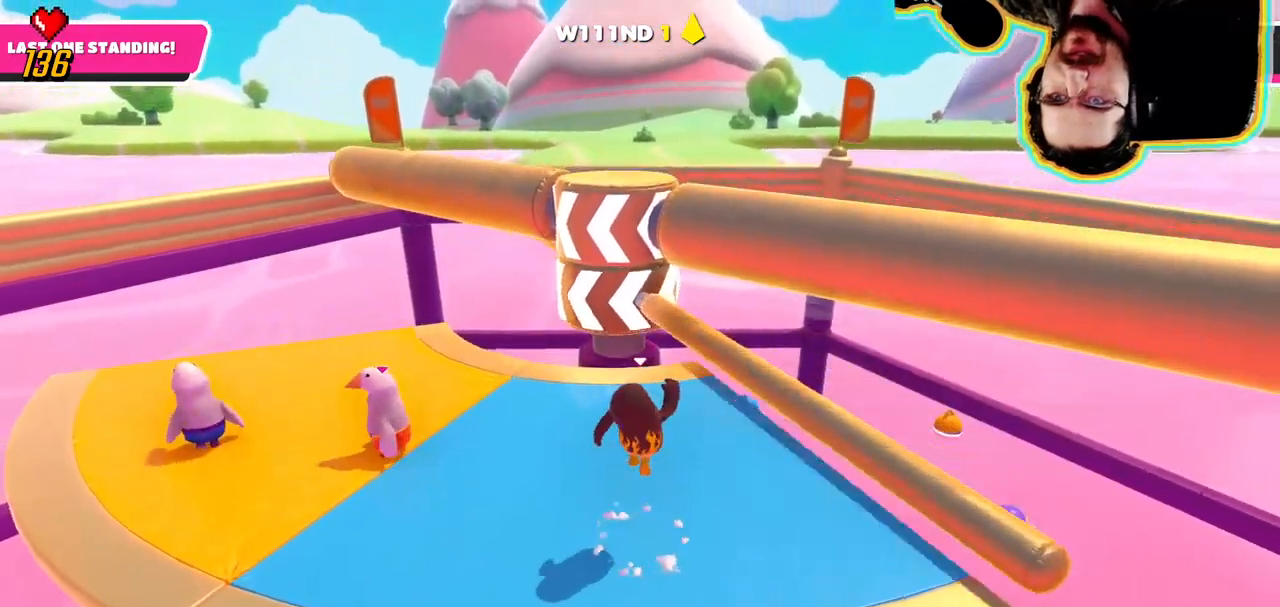
{"dt_ms": 500, "buttons": [], "left_stick": "left", "right_stick": "right"}
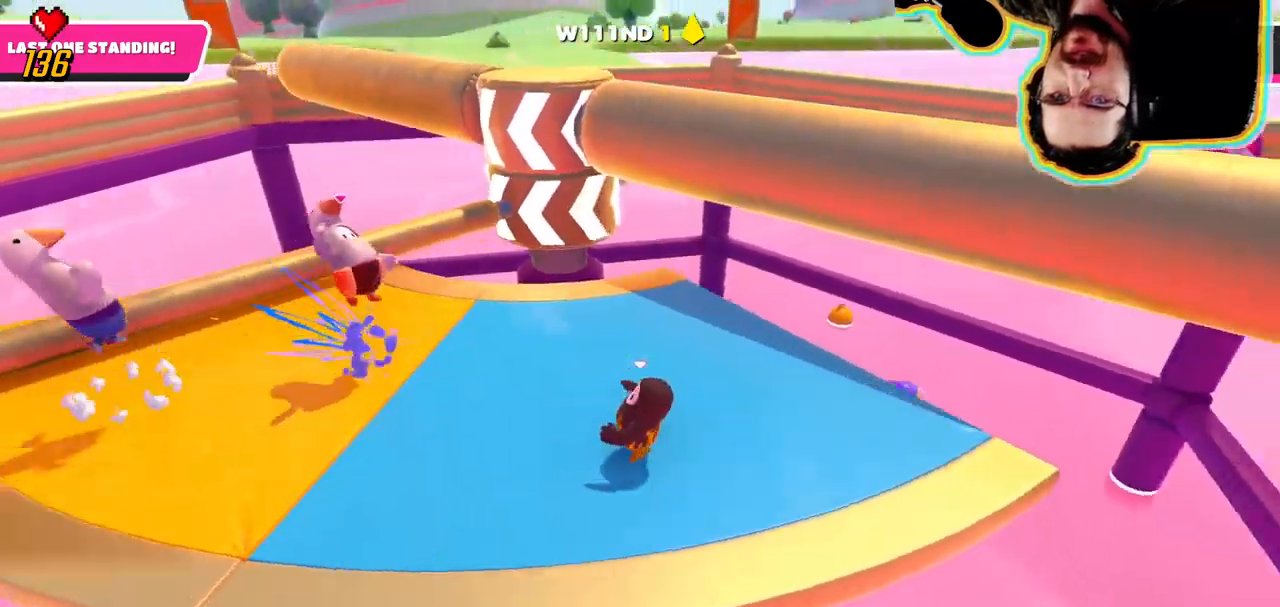
{"dt_ms": 500, "buttons": ["CROSS"], "left_stick": "center", "right_stick": "center", "button_events": [[450, "CROSS", "down"]]}
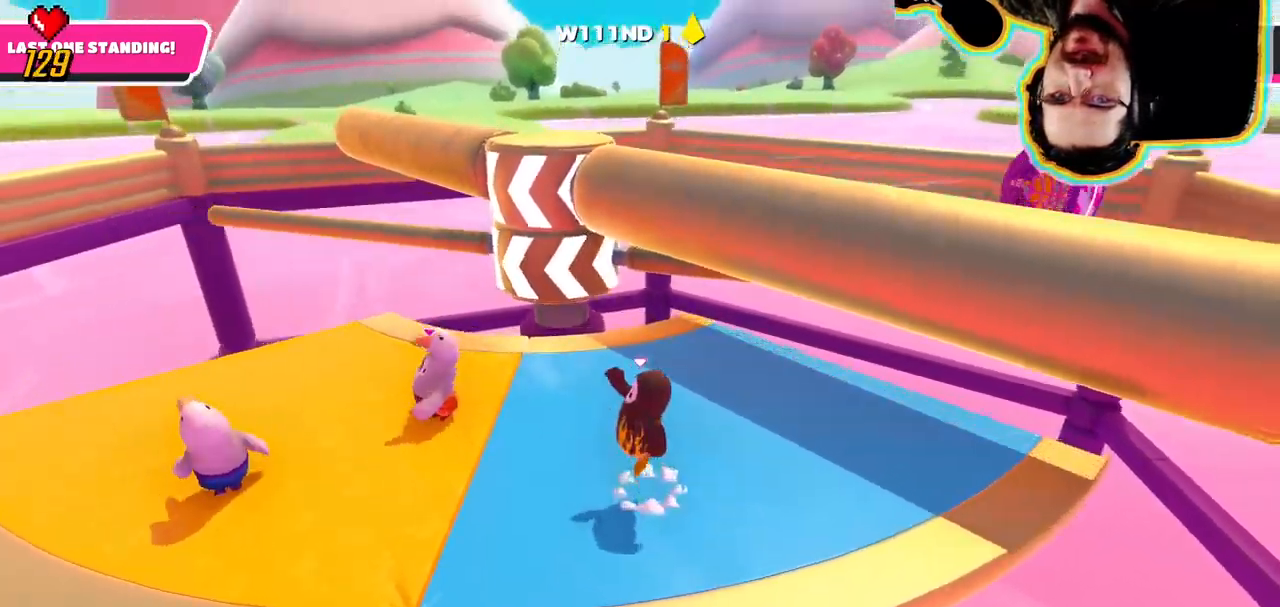
{"dt_ms": 500, "buttons": [], "left_stick": "right", "right_stick": "center", "button_events": [[233, "CROSS", "up"]]}
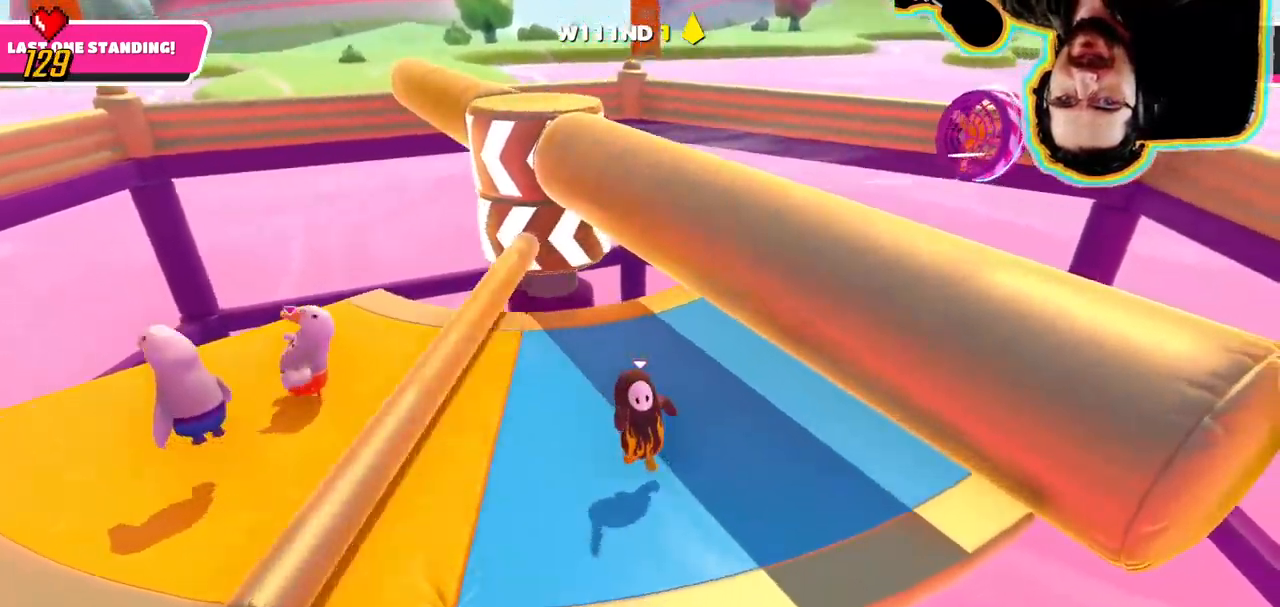
{"dt_ms": 500, "buttons": [], "left_stick": "center", "right_stick": "center"}
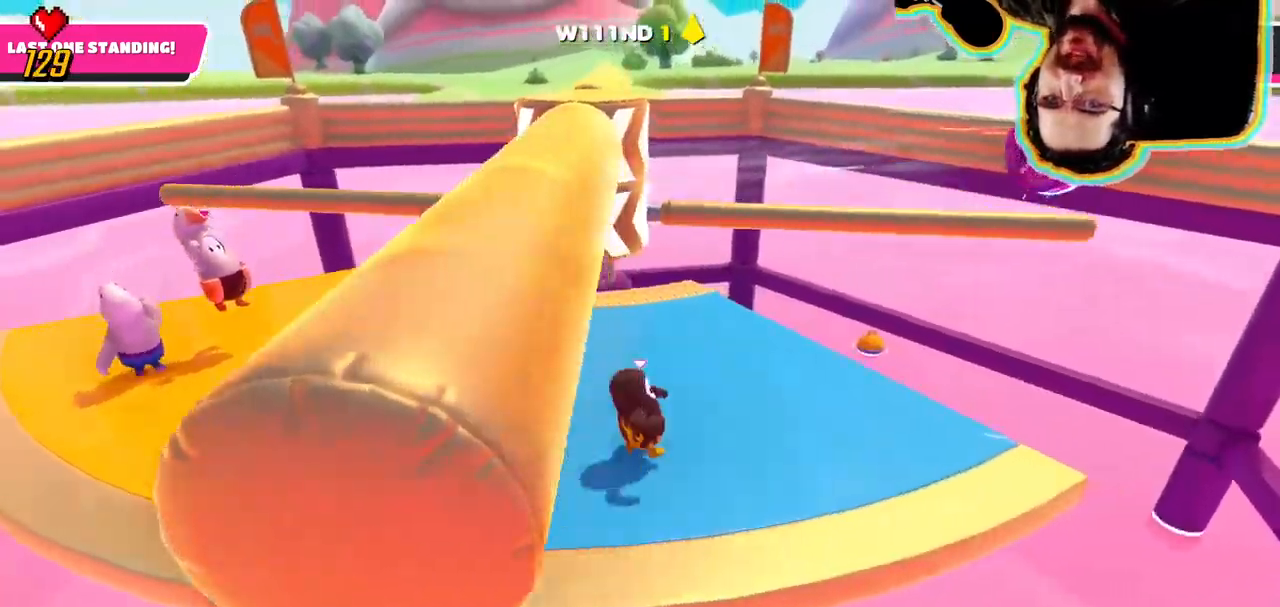
{"dt_ms": 500, "buttons": [], "left_stick": "left", "right_stick": "center"}
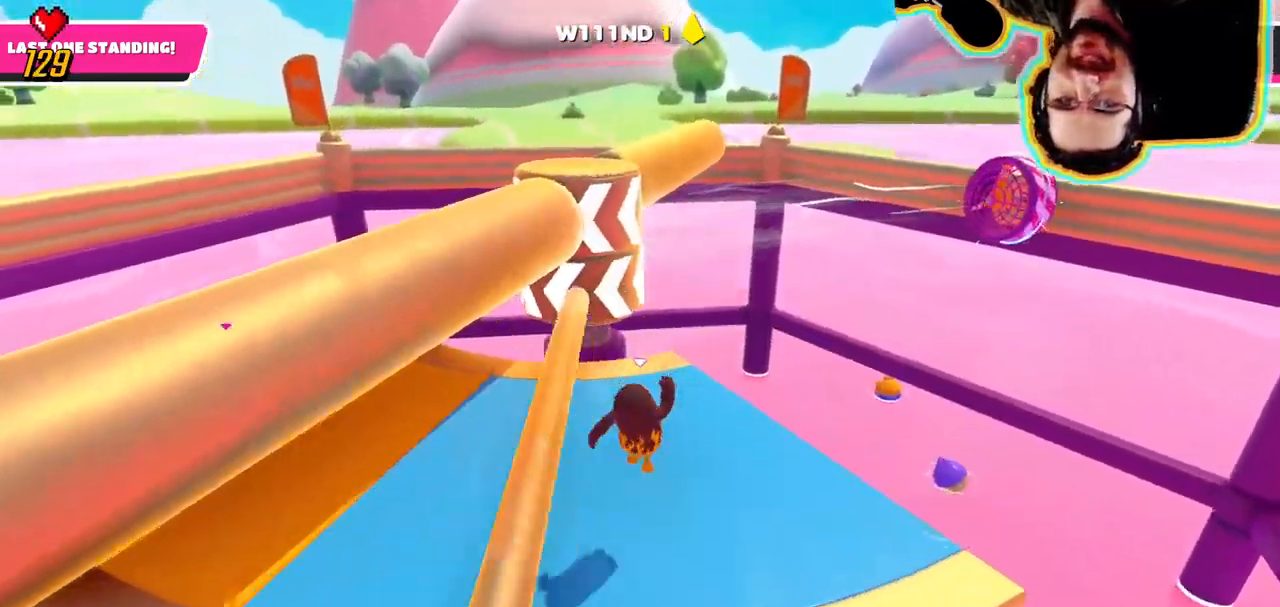
{"dt_ms": 500, "buttons": [], "left_stick": "center", "right_stick": "center"}
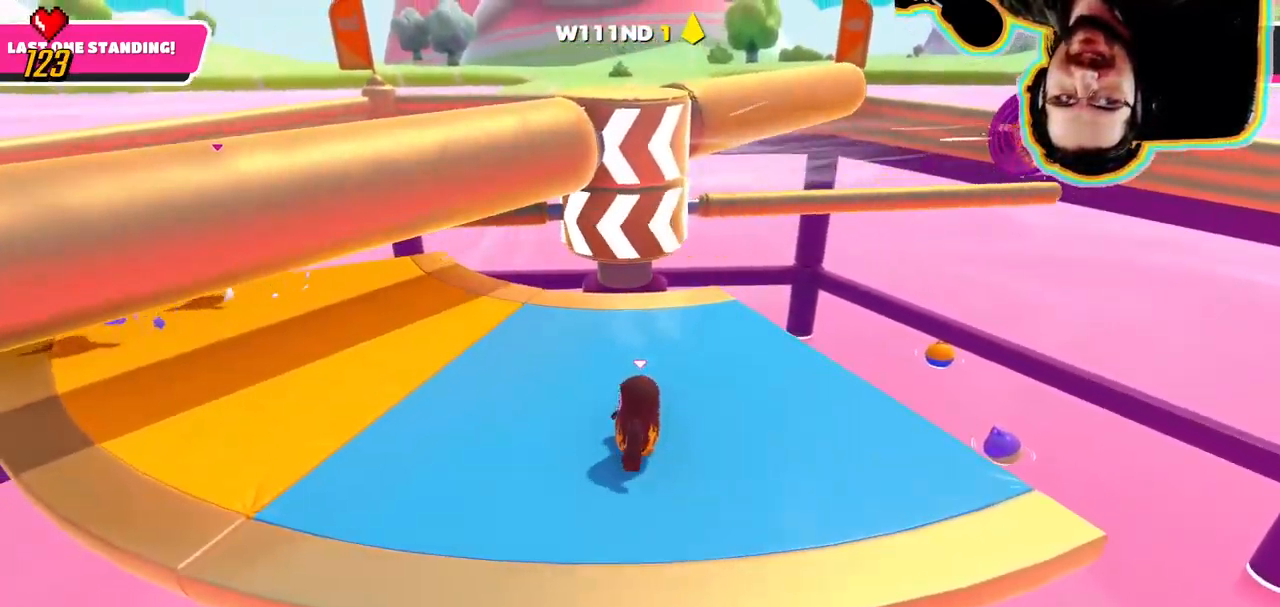
{"dt_ms": 500, "buttons": ["CROSS"], "left_stick": "center", "right_stick": "center"}
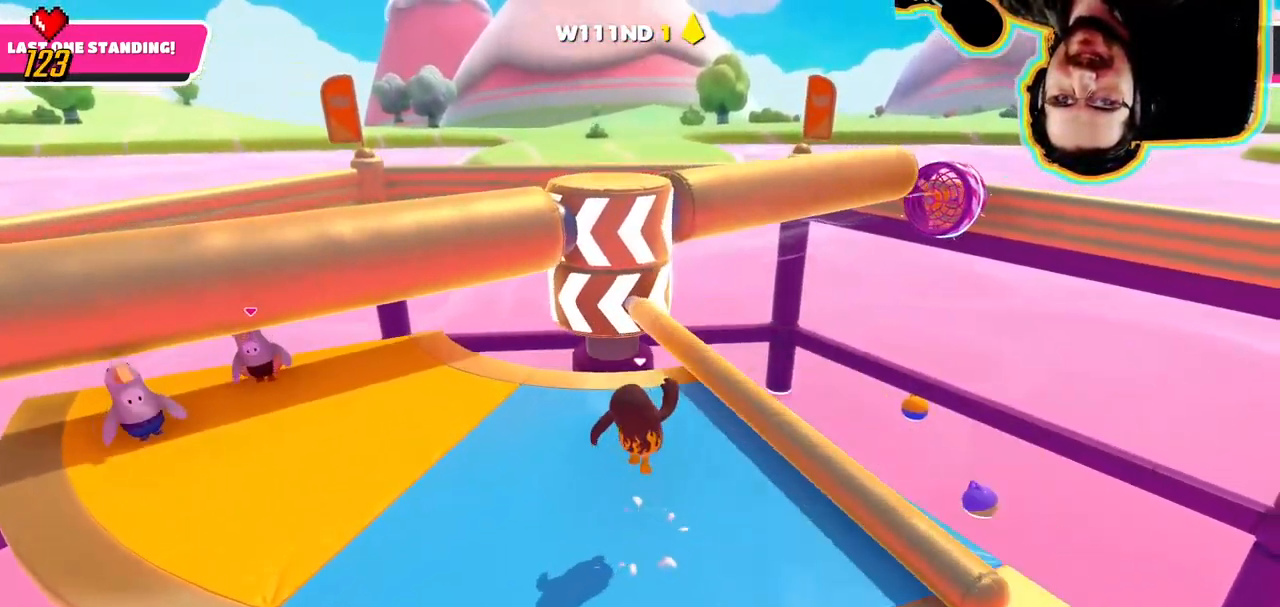
{"dt_ms": 1000, "buttons": ["CROSS"], "left_stick": "right", "right_stick": "center"}
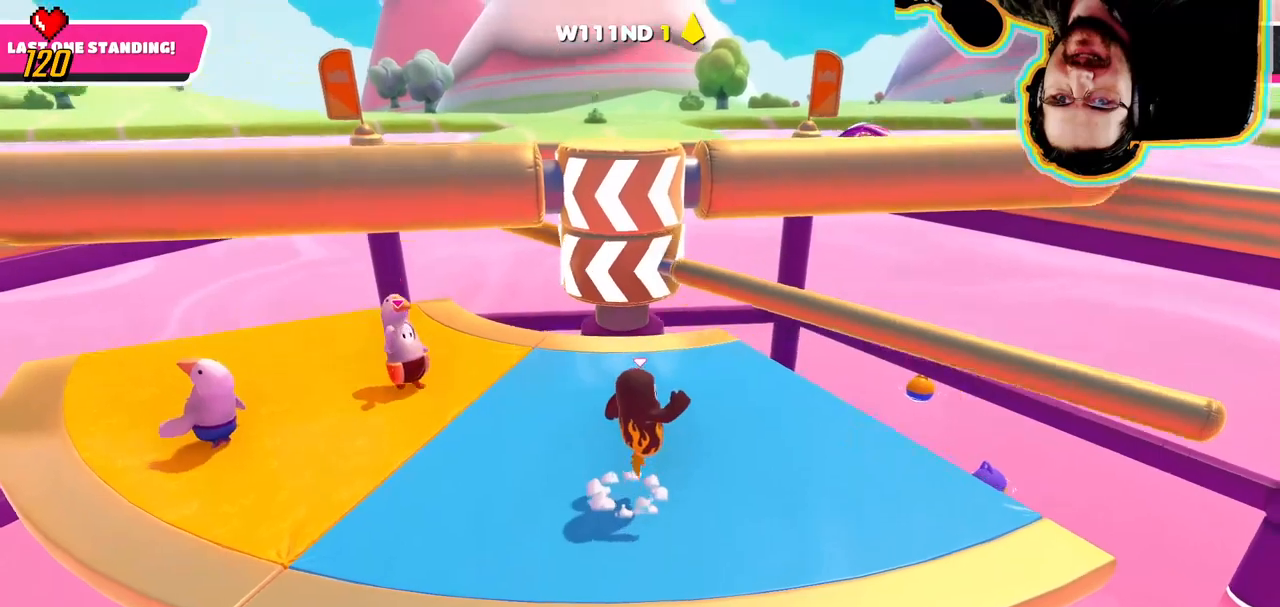
{"dt_ms": 1000, "buttons": [], "left_stick": "right", "right_stick": "center"}
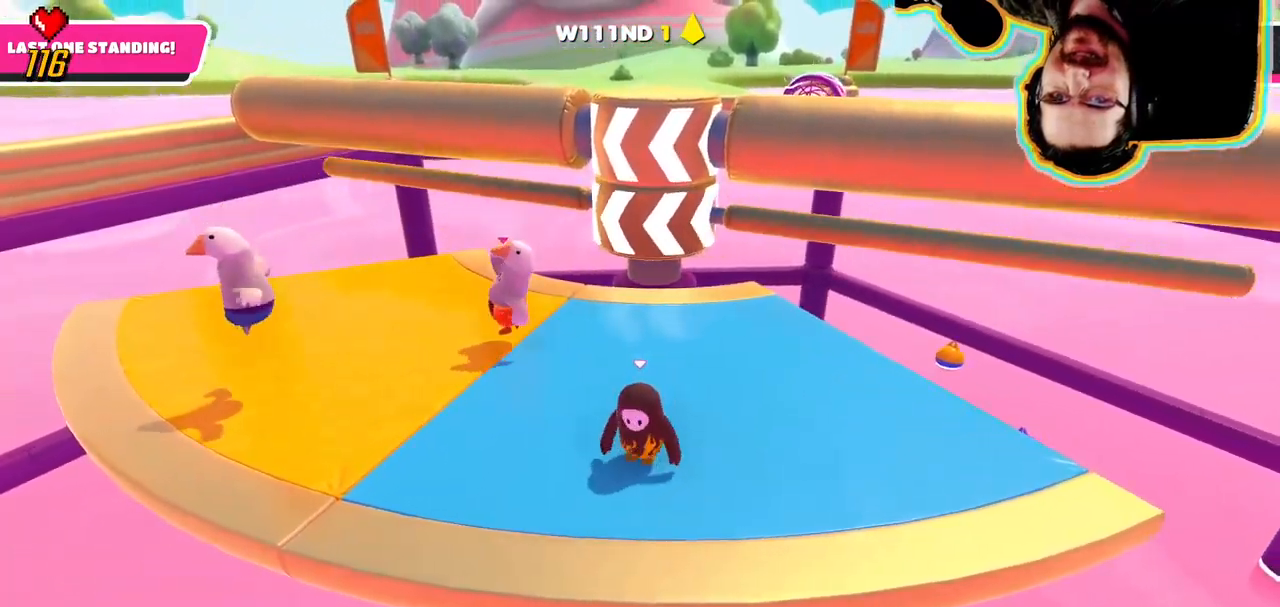
{"dt_ms": 1000, "buttons": [], "left_stick": "center", "right_stick": "center"}
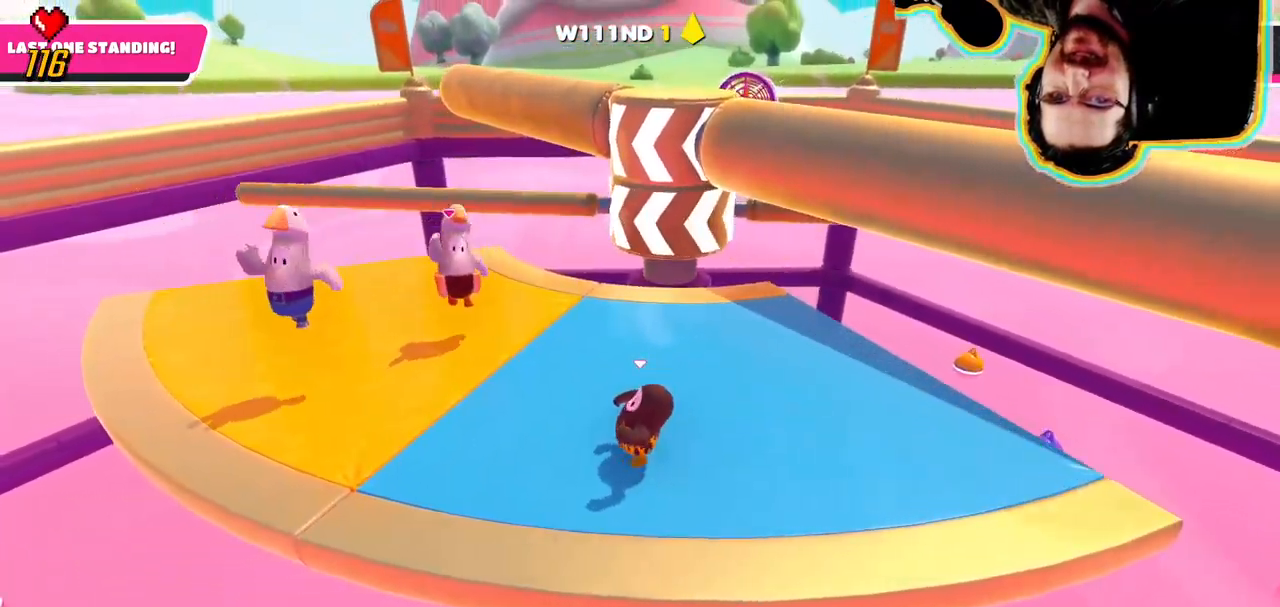
{"dt_ms": 1000, "buttons": [], "left_stick": "right", "right_stick": "center"}